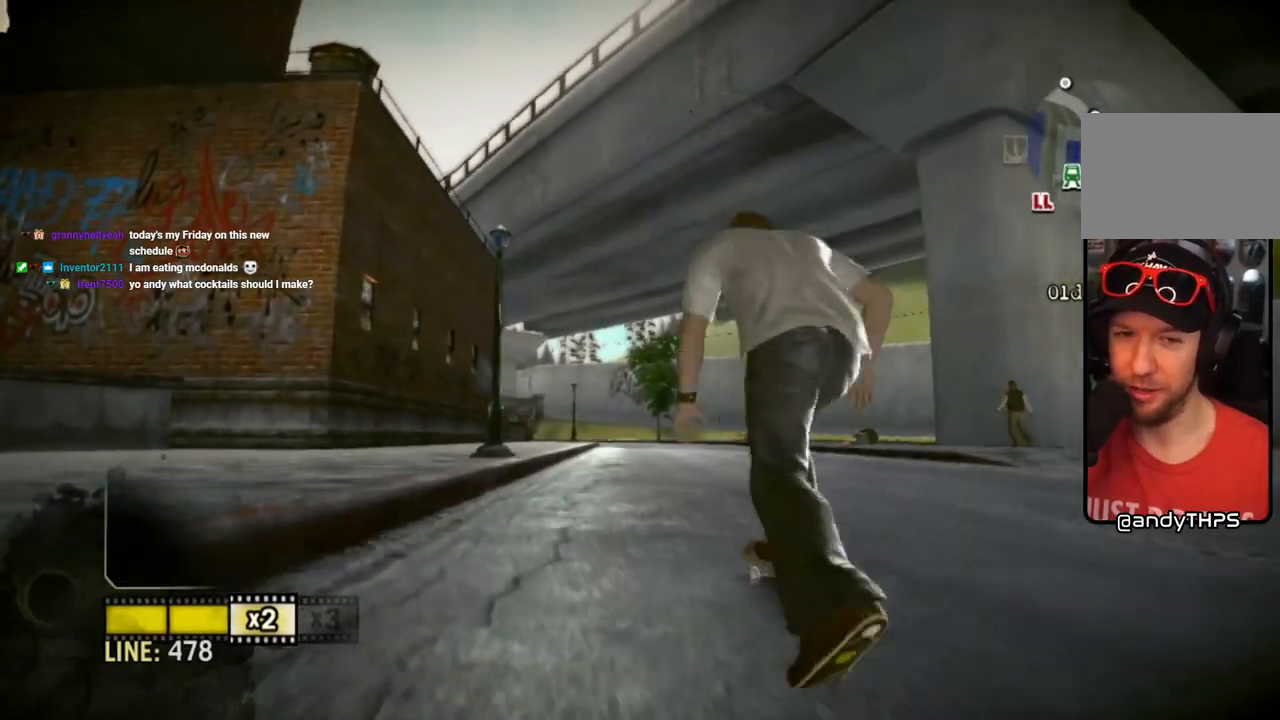
Gameplay with a controller (PlayStation layout); each line is a JSON object with the inputs held at the frame after it. "events" lists button and stick changes between this image and that frame as [ms after this image, input, new state], when the widget could be followed in between. Not read: L3 R3.
{"buttons": [], "left_stick": "center", "right_stick": "up", "events": [[150, "SQUARE", "up"], [350, "right_stick", "up"]]}
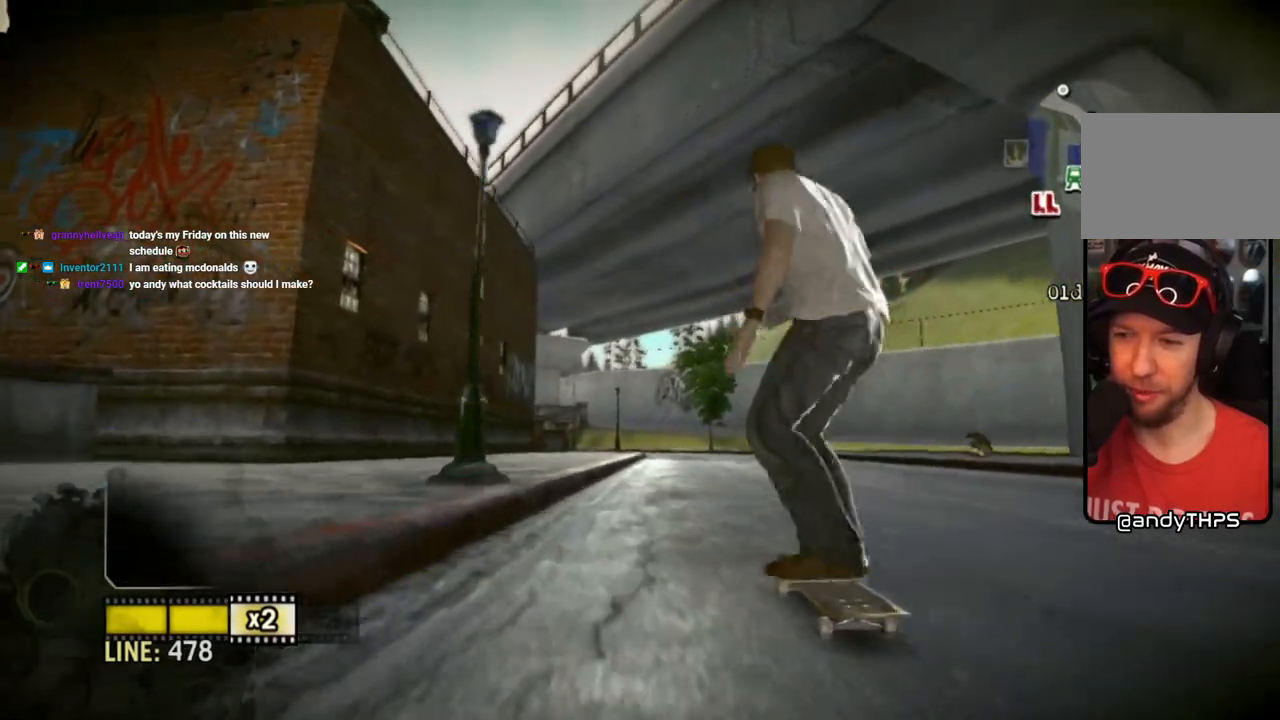
{"buttons": [], "left_stick": "left", "right_stick": "center", "events": [[67, "right_stick", "left"], [100, "left_stick", "left"], [133, "right_stick", "down-right"], [300, "right_stick", "center"]]}
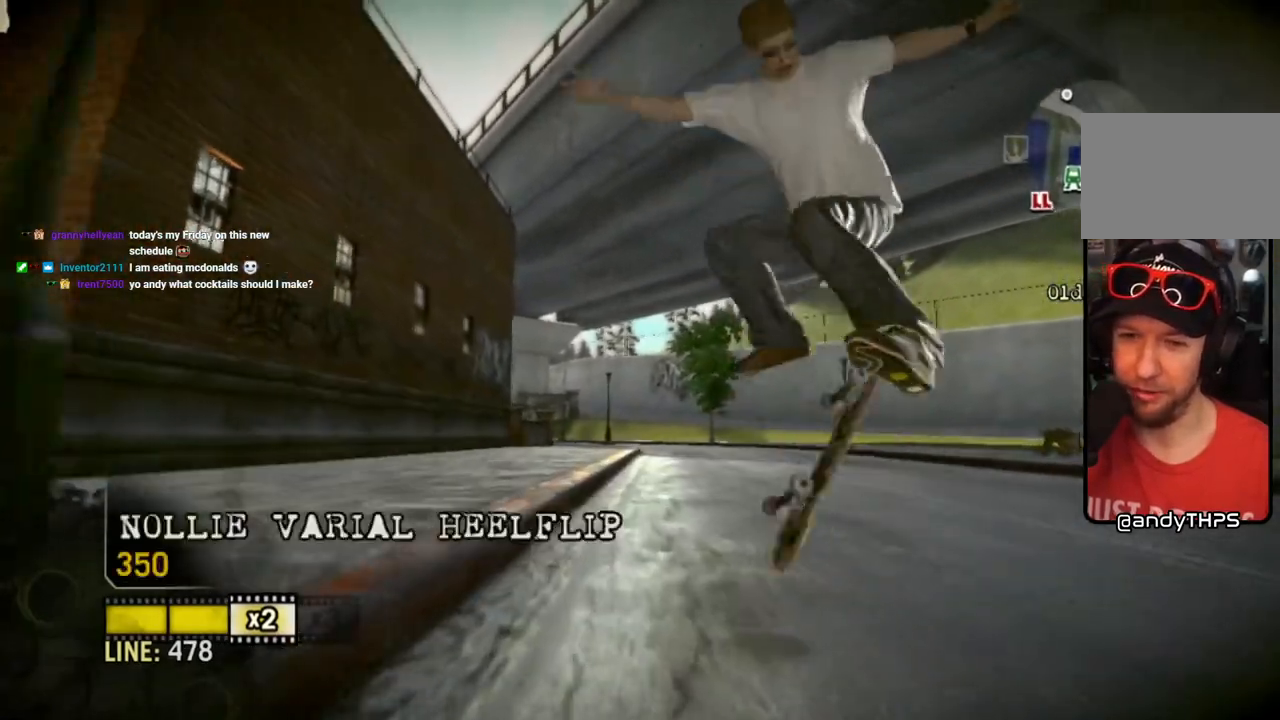
{"buttons": [], "left_stick": "center", "right_stick": "center", "events": [[167, "left_stick", "center"], [350, "left_stick", "left"], [500, "left_stick", "center"]]}
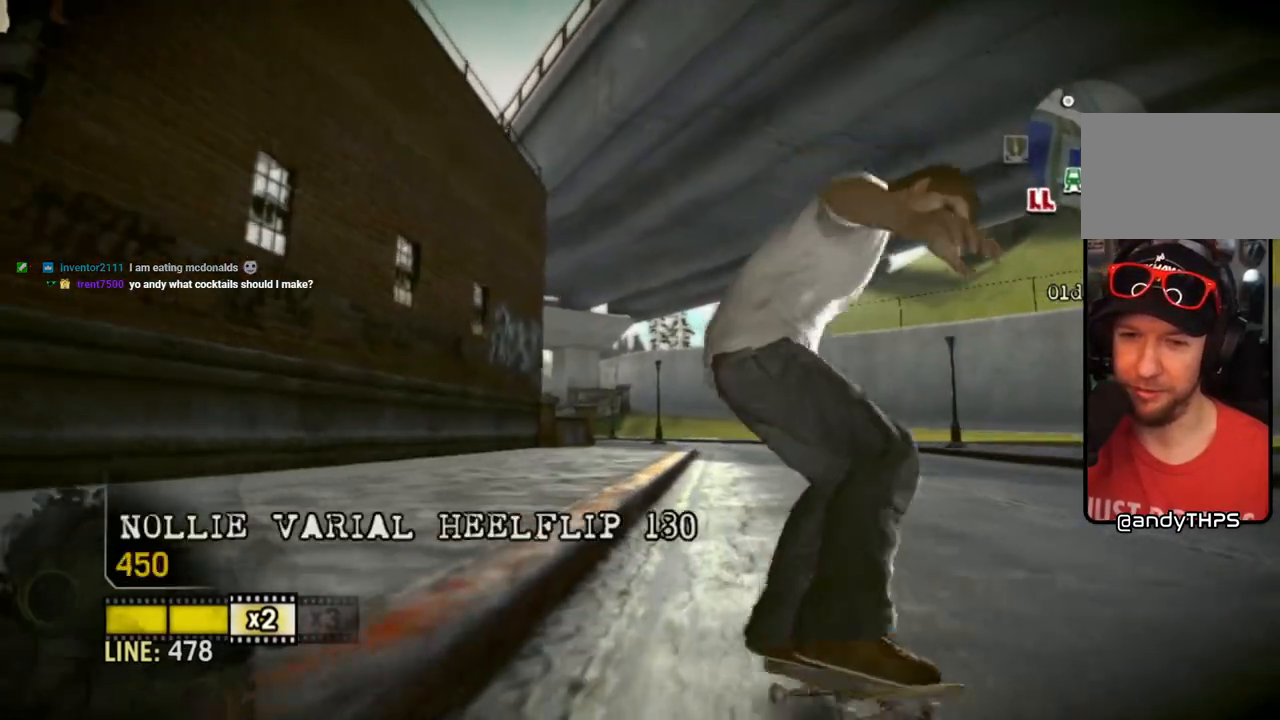
{"buttons": [], "left_stick": "center", "right_stick": "center", "events": [[183, "left_stick", "right"], [500, "left_stick", "center"]]}
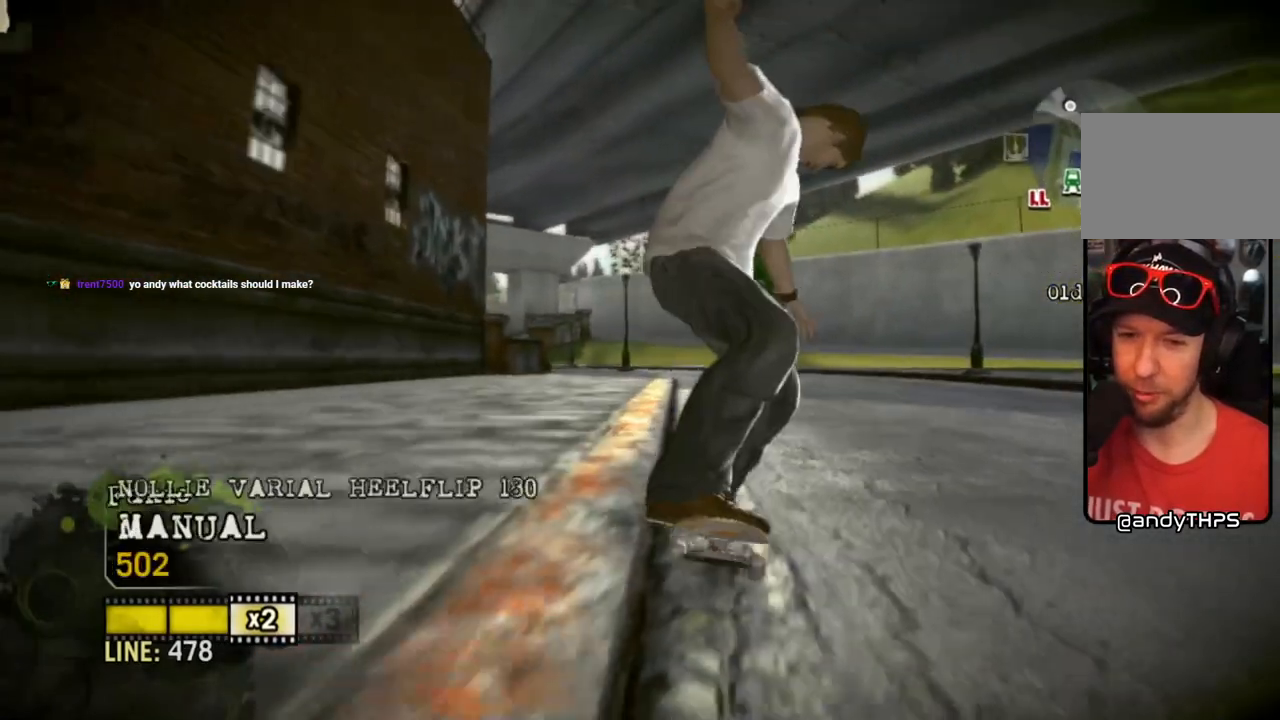
{"buttons": [], "left_stick": "left", "right_stick": "up-right", "events": [[250, "left_stick", "left"], [400, "right_stick", "down-right"], [467, "right_stick", "up-right"]]}
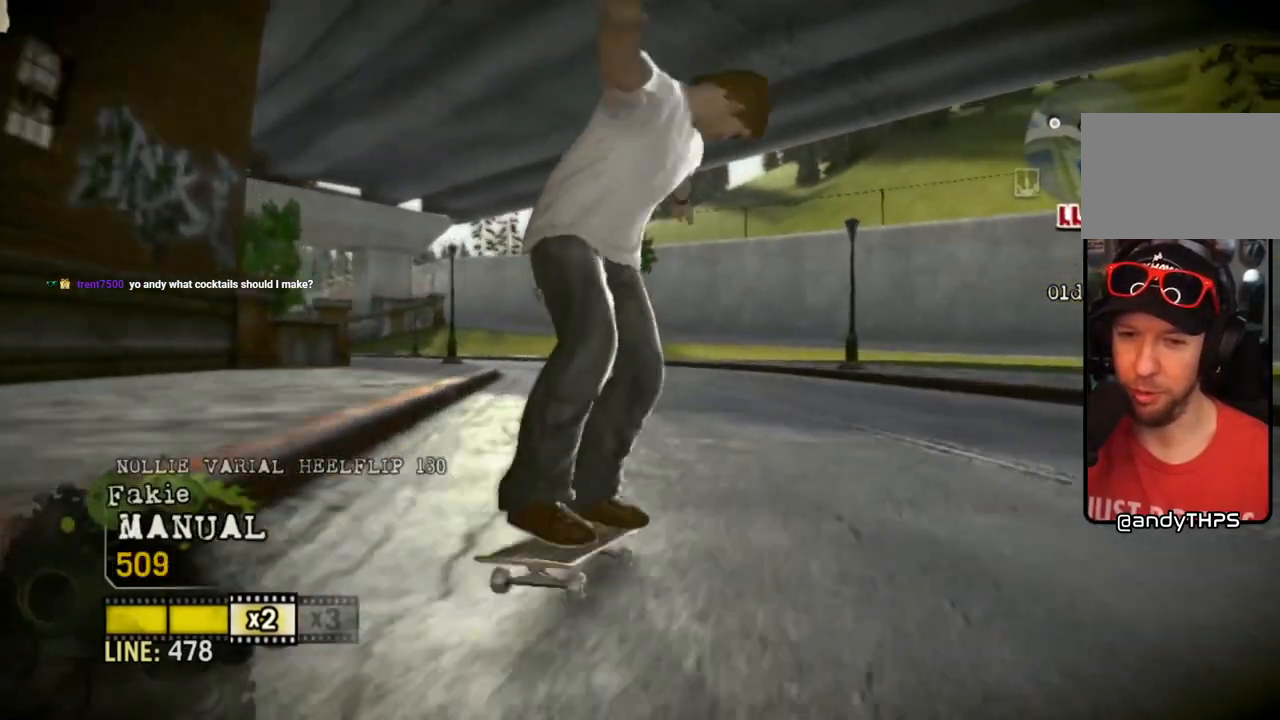
{"buttons": [], "left_stick": "left", "right_stick": "up-right", "events": []}
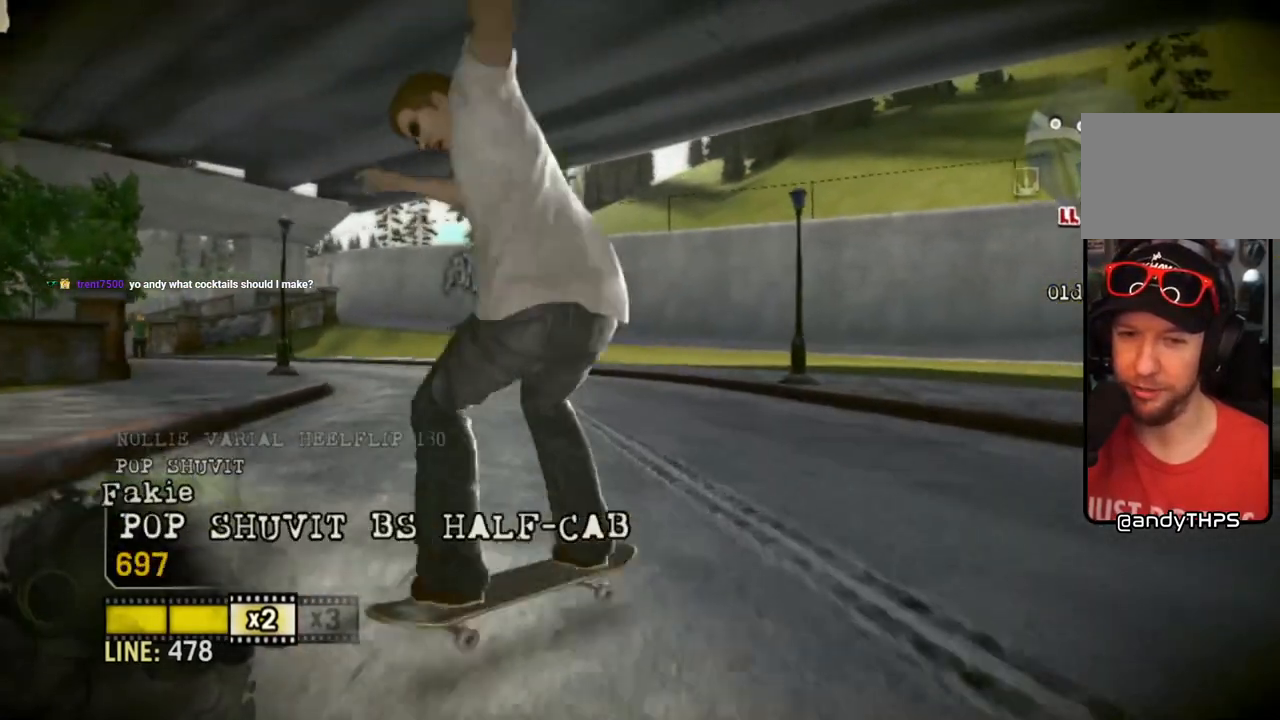
{"buttons": [], "left_stick": "left", "right_stick": "up-right", "events": [[150, "left_stick", "center"], [317, "left_stick", "left"]]}
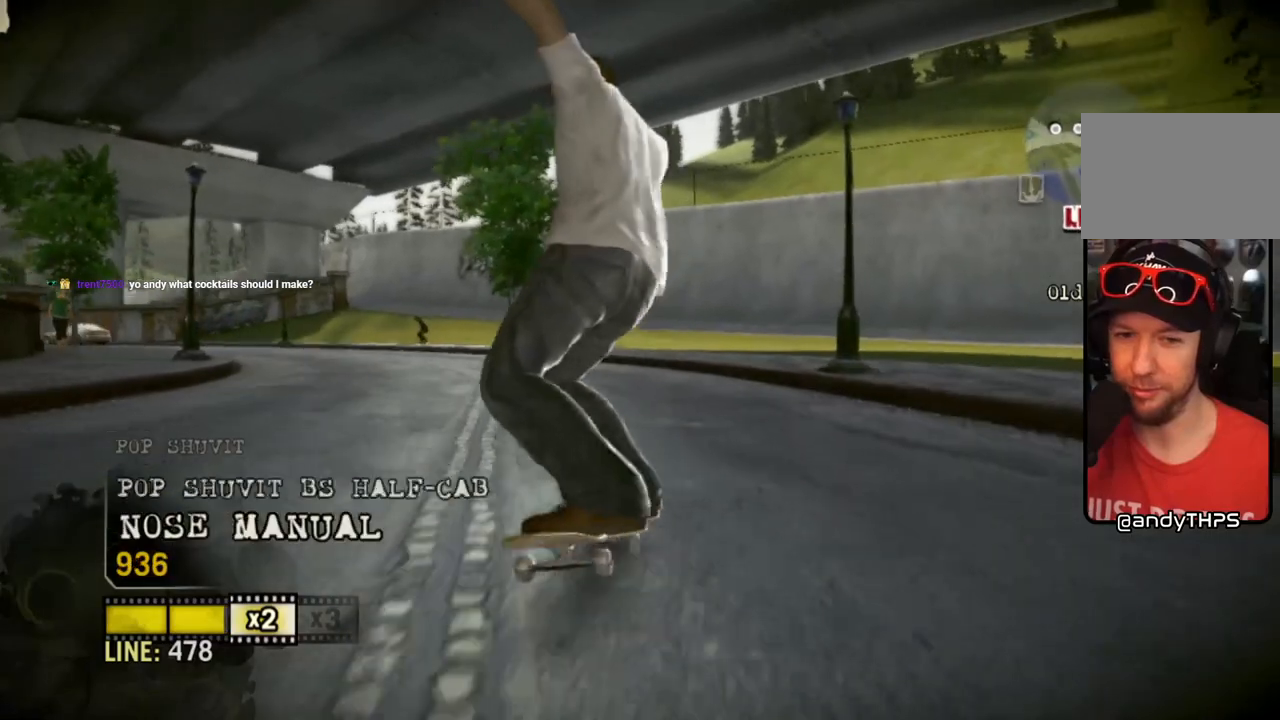
{"buttons": [], "left_stick": "left", "right_stick": "down", "events": [[200, "right_stick", "down-left"], [250, "right_stick", "down-right"], [350, "right_stick", "down"]]}
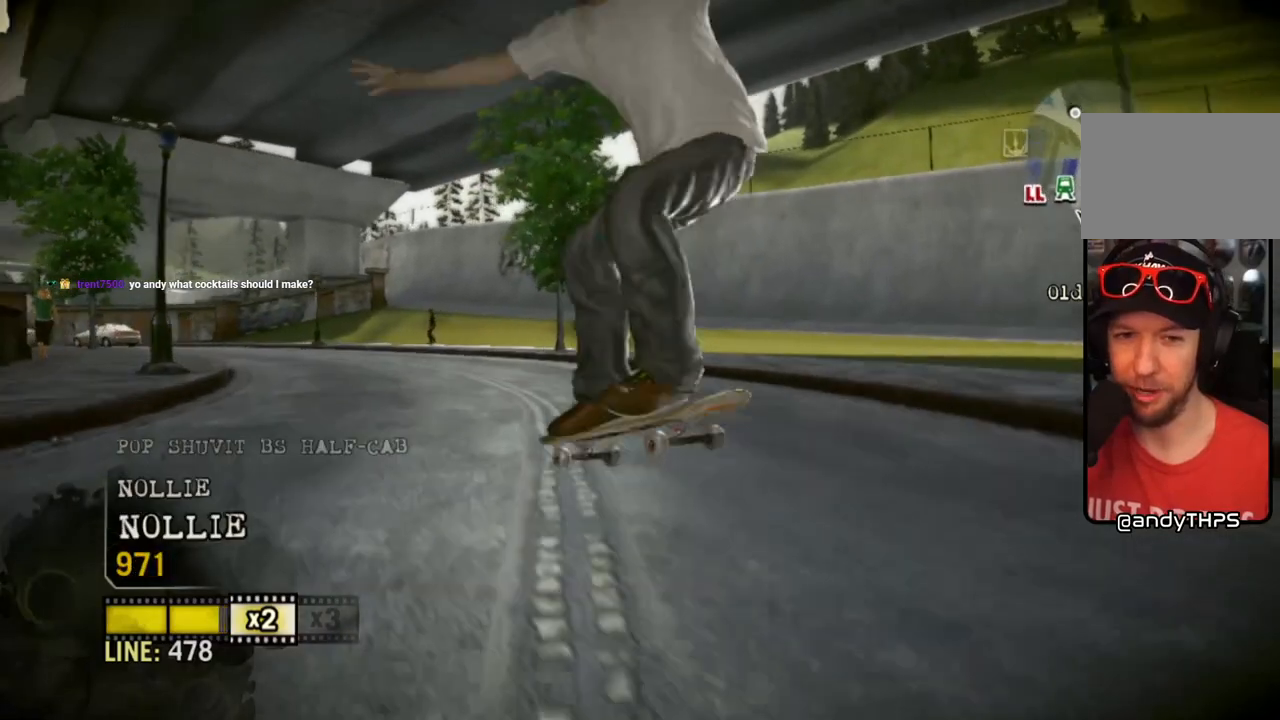
{"buttons": [], "left_stick": "center", "right_stick": "down", "events": [[350, "left_stick", "center"]]}
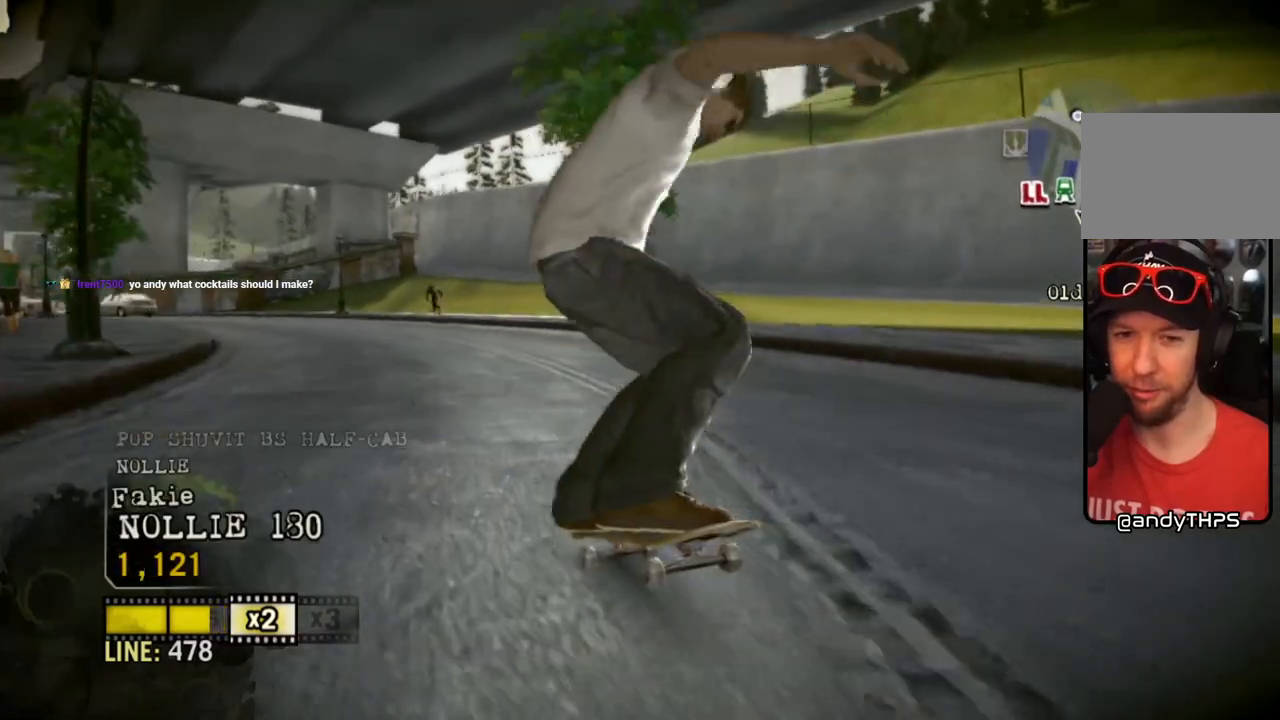
{"buttons": [], "left_stick": "center", "right_stick": "down", "events": []}
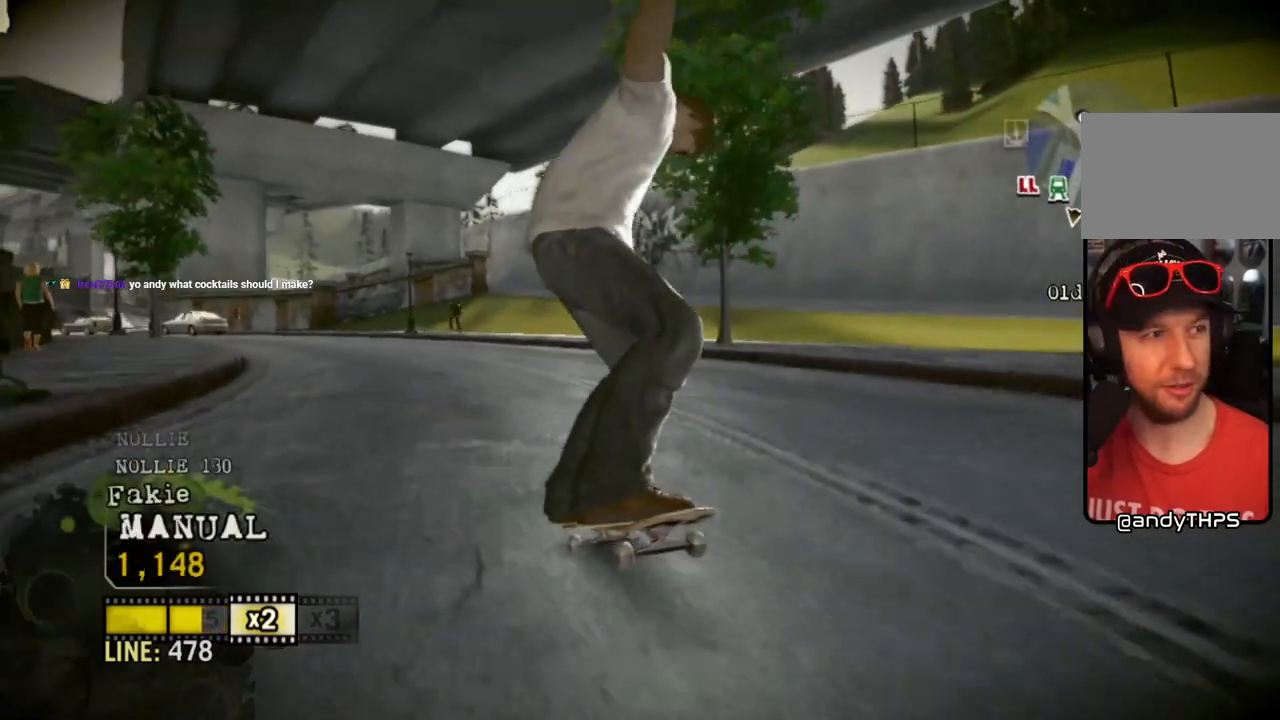
{"buttons": [], "left_stick": "left", "right_stick": "up-right", "events": [[67, "left_stick", "left"], [100, "right_stick", "up-right"]]}
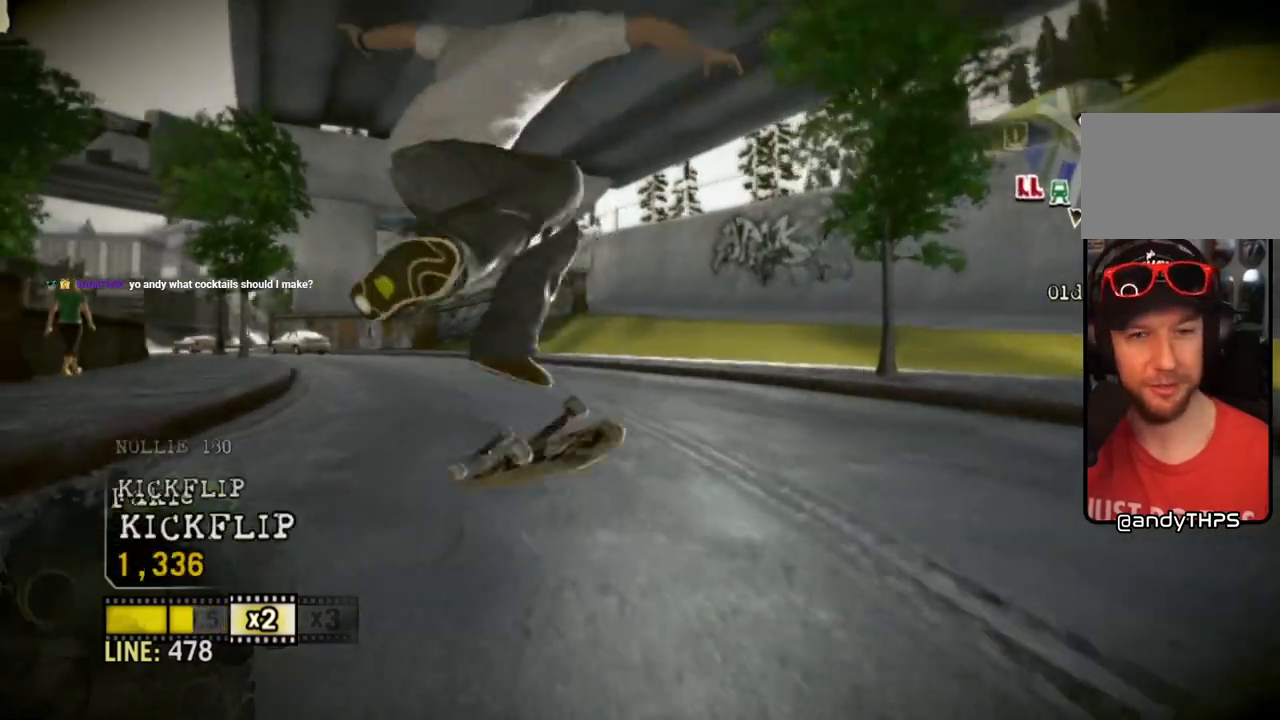
{"buttons": [], "left_stick": "left", "right_stick": "up-right", "events": []}
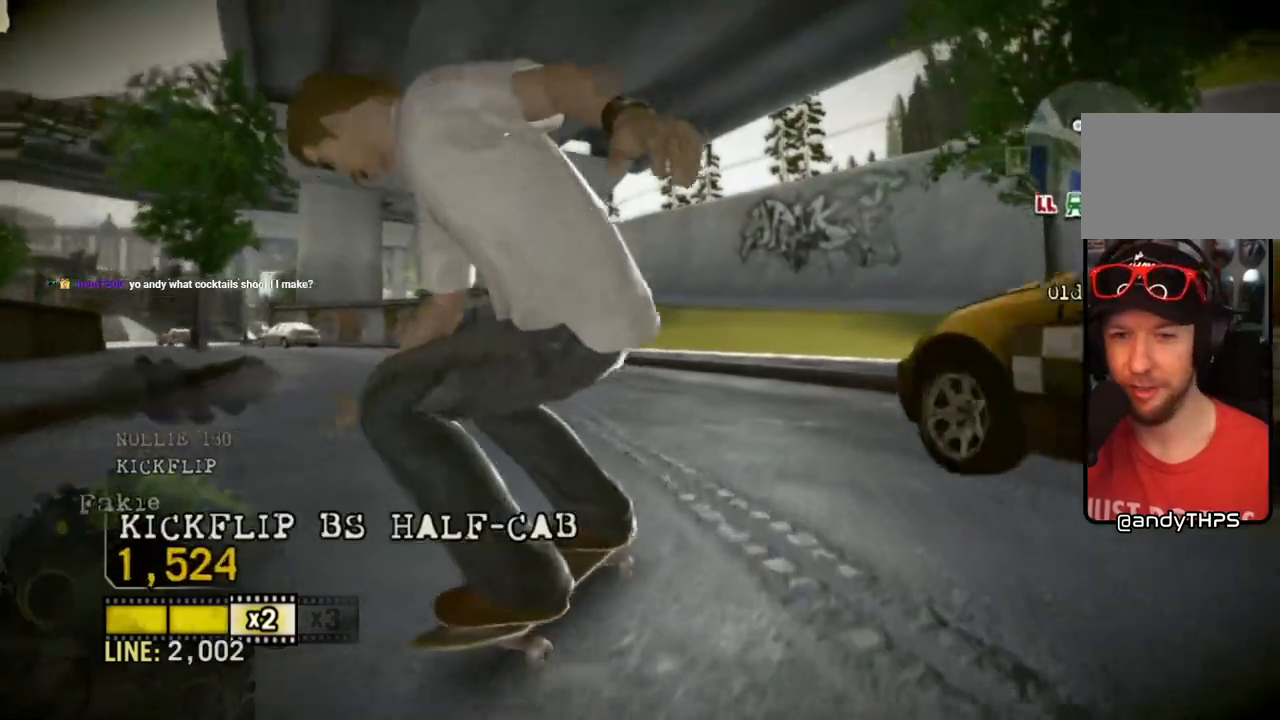
{"buttons": [], "left_stick": "center", "right_stick": "up-right", "events": [[217, "left_stick", "center"], [317, "left_stick", "right"], [433, "left_stick", "center"]]}
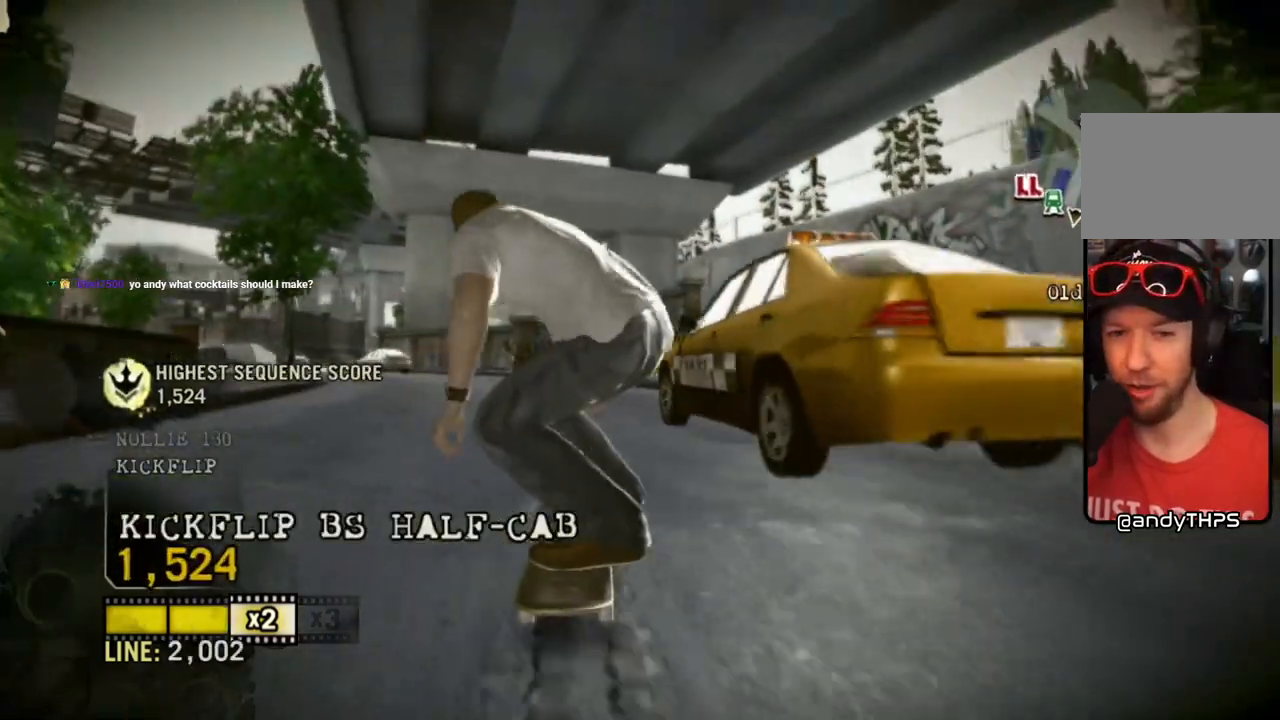
{"buttons": [], "left_stick": "left", "right_stick": "down", "events": [[150, "right_stick", "down-left"], [167, "left_stick", "left"], [450, "right_stick", "down"]]}
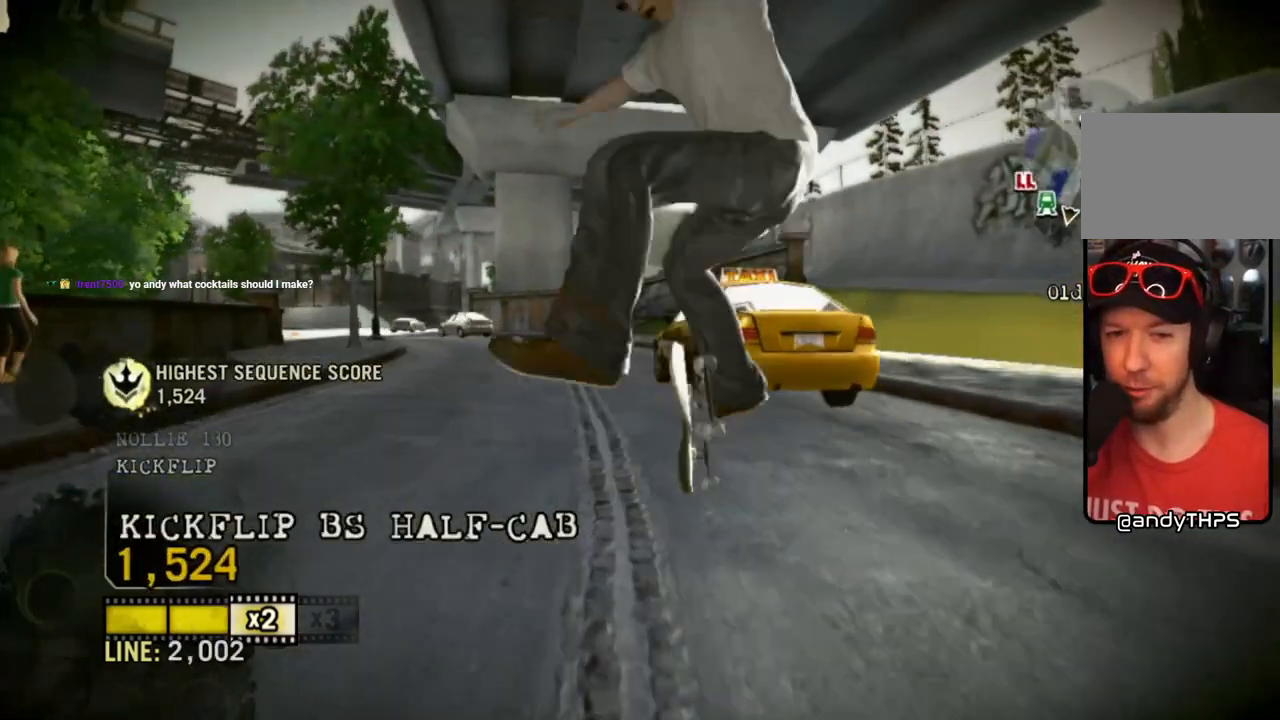
{"buttons": [], "left_stick": "center", "right_stick": "center", "events": [[50, "right_stick", "center"], [283, "left_stick", "center"]]}
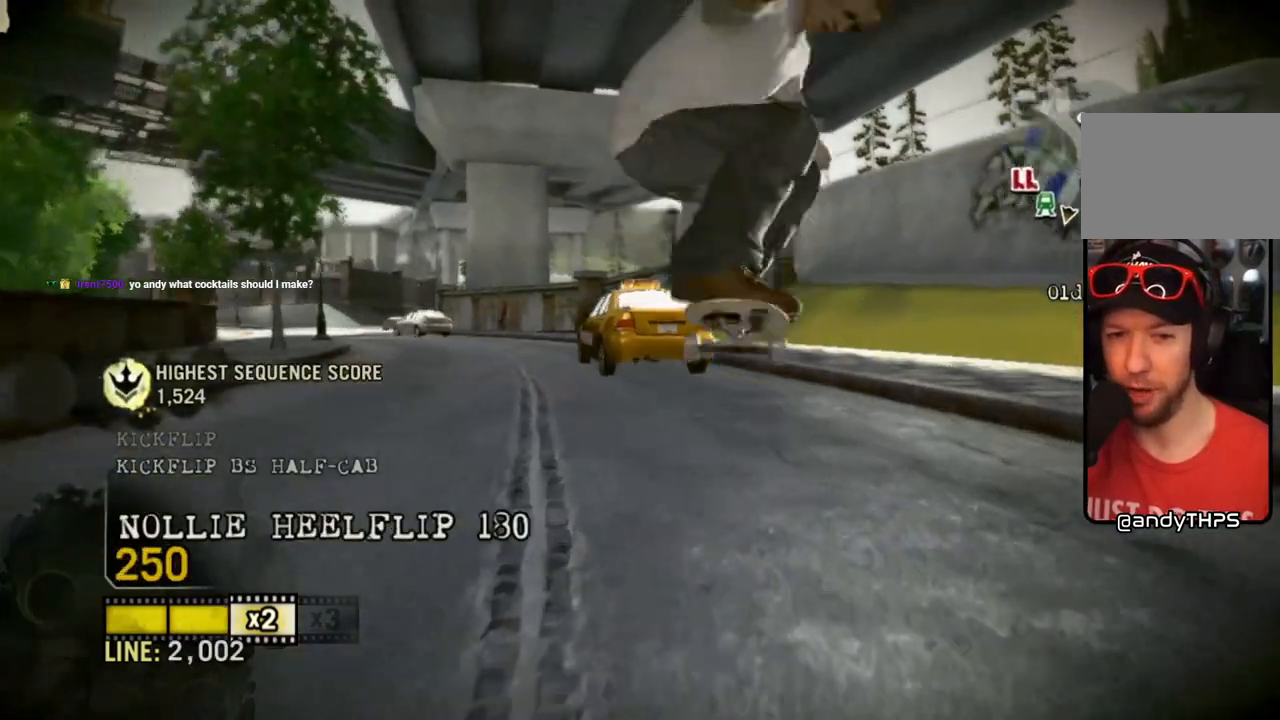
{"buttons": [], "left_stick": "center", "right_stick": "center", "events": [[100, "left_stick", "right"], [383, "left_stick", "center"]]}
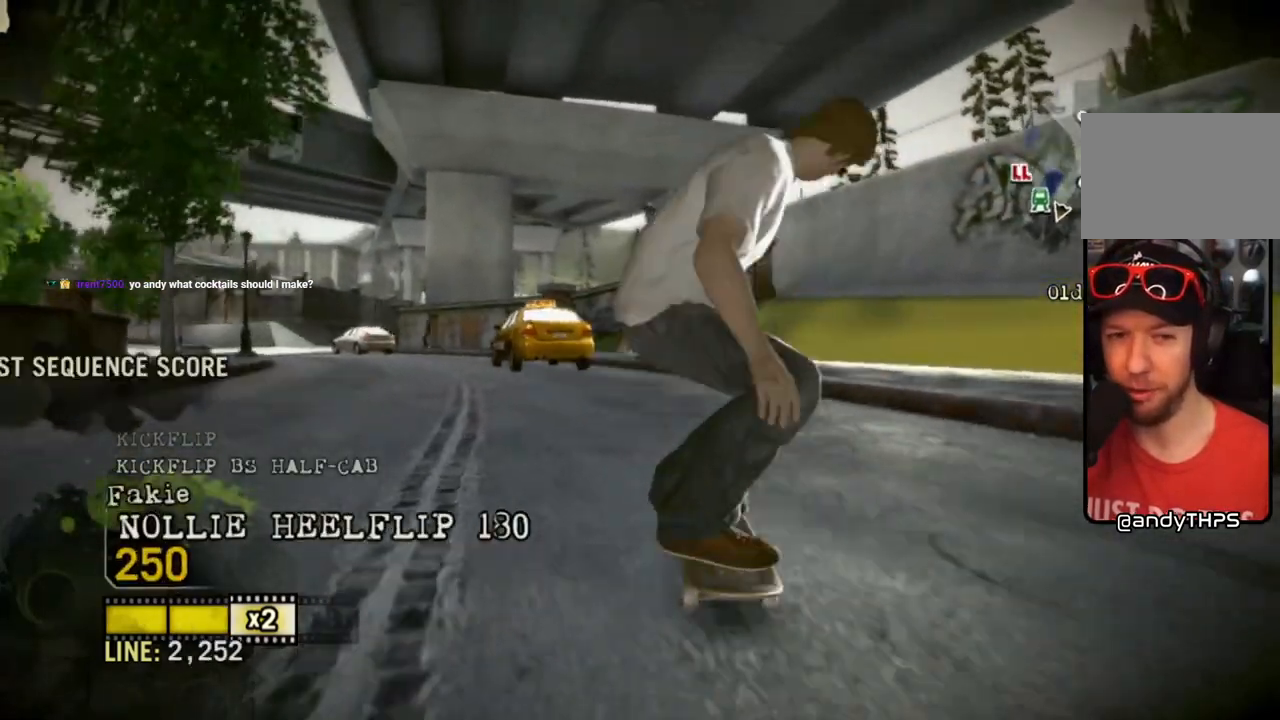
{"buttons": [], "left_stick": "center", "right_stick": "center", "events": [[83, "SQUARE", "down"], [183, "SQUARE", "up"], [200, "left_stick", "left"], [400, "left_stick", "center"]]}
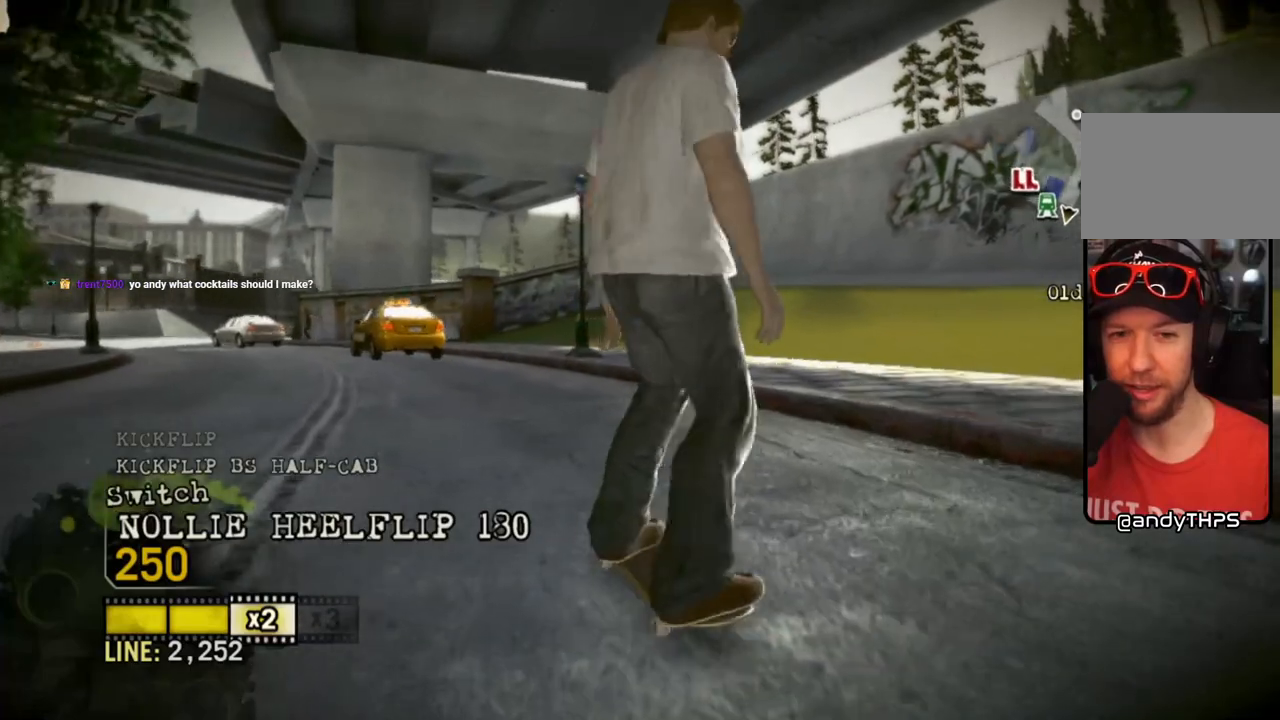
{"buttons": [], "left_stick": "center", "right_stick": "center", "events": [[250, "CROSS", "down"], [500, "CROSS", "up"]]}
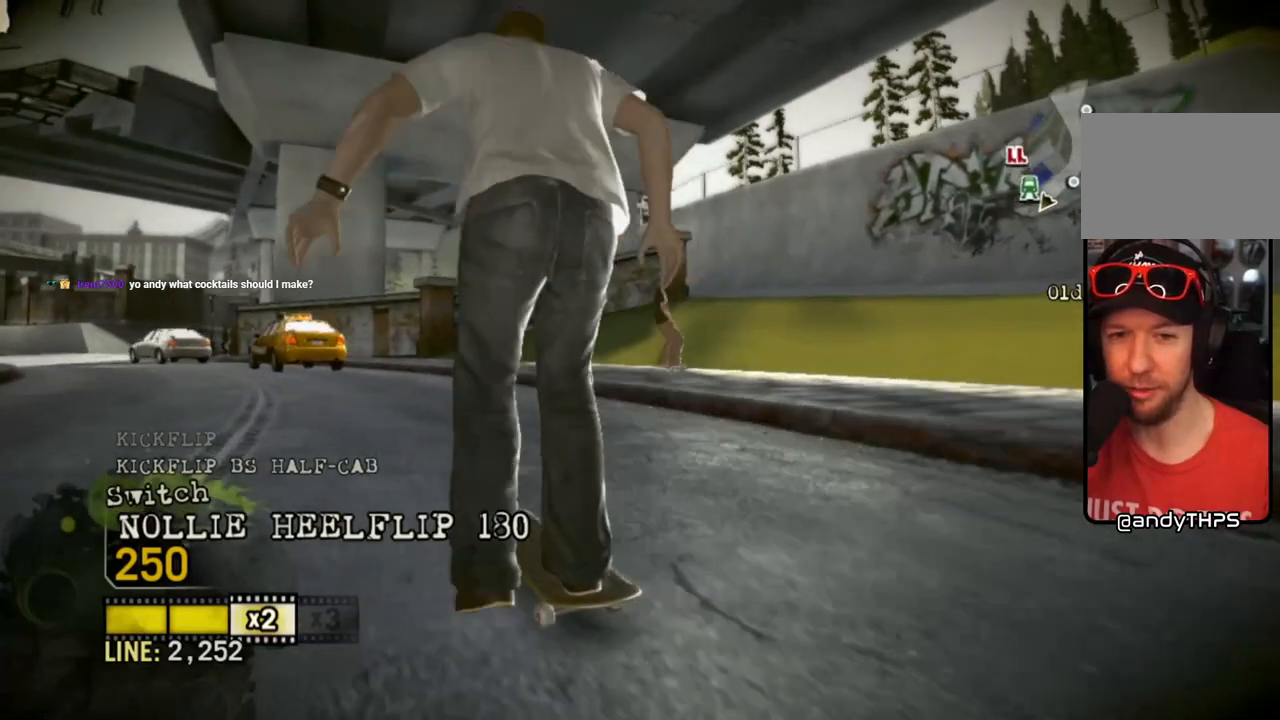
{"buttons": [], "left_stick": "center", "right_stick": "center", "events": []}
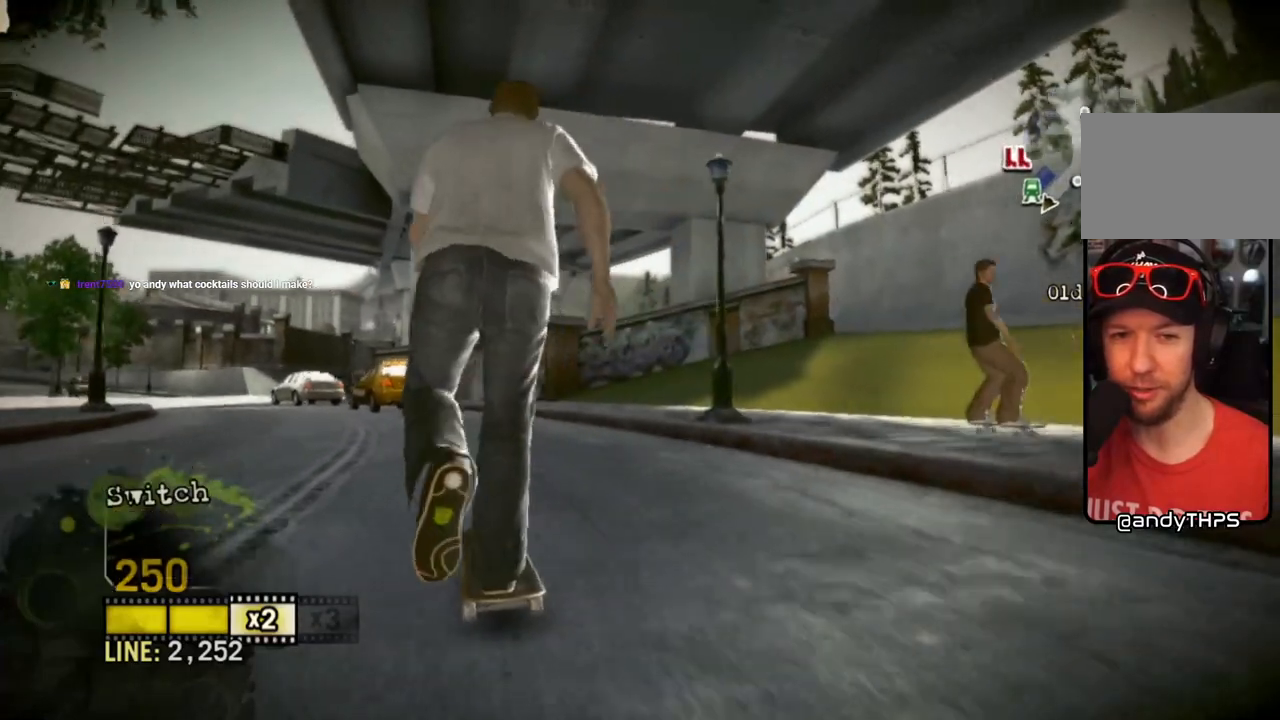
{"buttons": [], "left_stick": "center", "right_stick": "center", "events": [[100, "left_stick", "left"], [200, "left_stick", "center"]]}
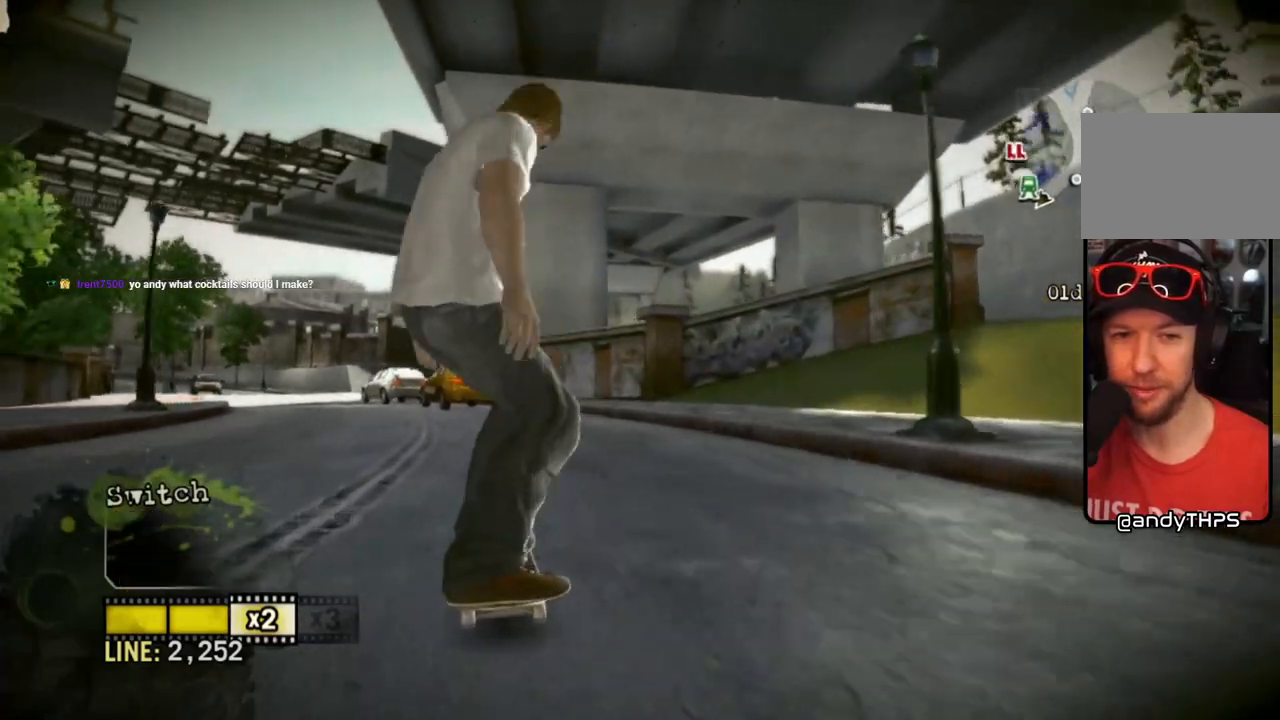
{"buttons": ["SQUARE"], "left_stick": "center", "right_stick": "center", "events": [[67, "SQUARE", "down"]]}
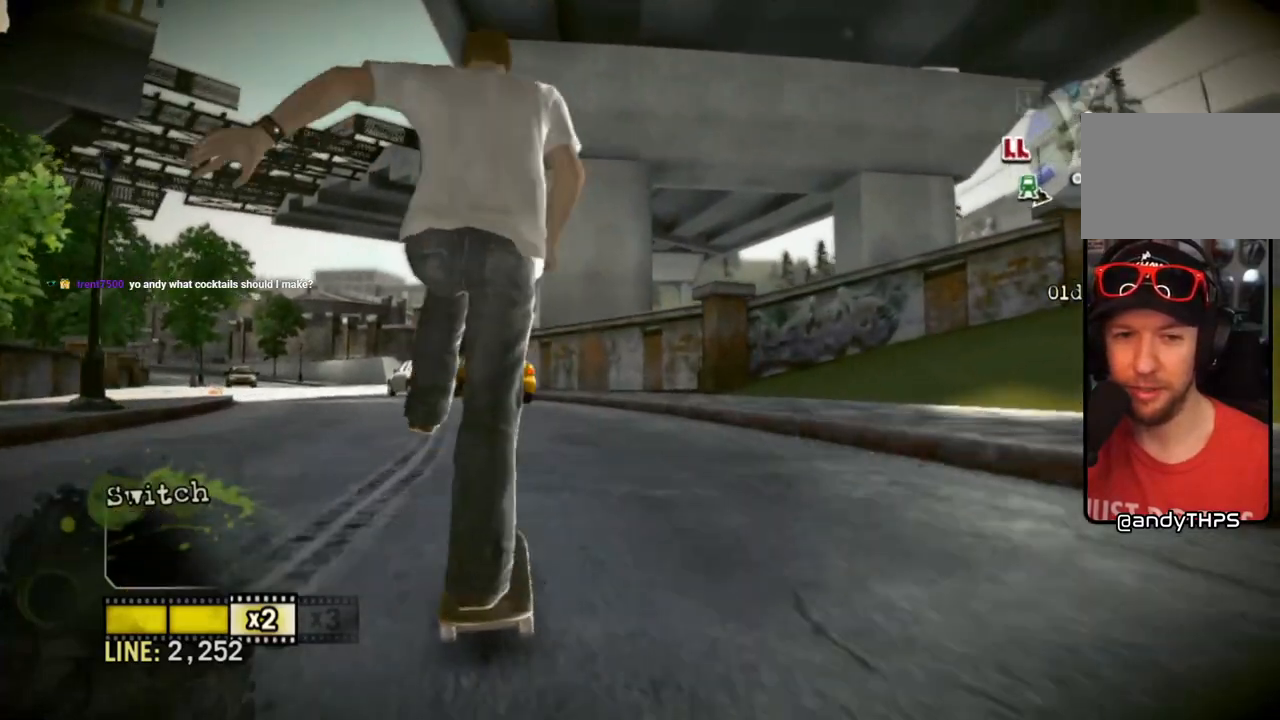
{"buttons": [], "left_stick": "center", "right_stick": "center", "events": [[117, "SQUARE", "up"], [117, "left_stick", "left"], [500, "left_stick", "center"]]}
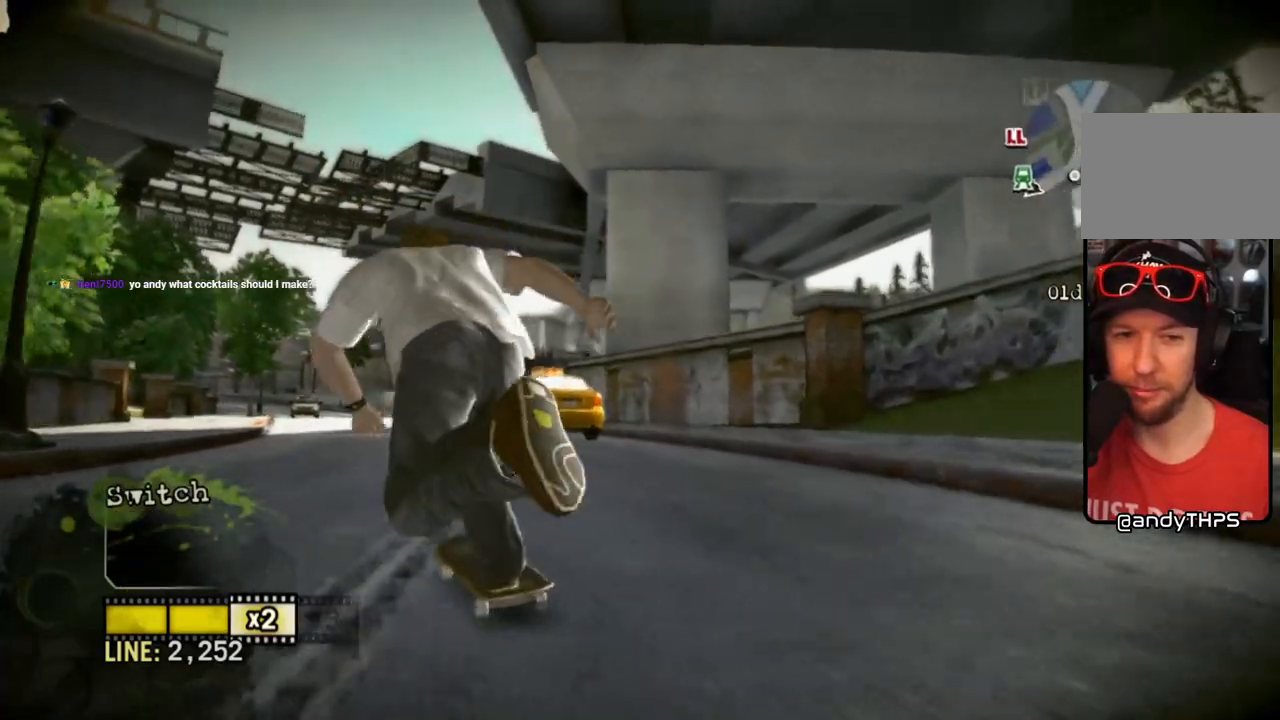
{"buttons": [], "left_stick": "right", "right_stick": "center", "events": [[367, "left_stick", "right"]]}
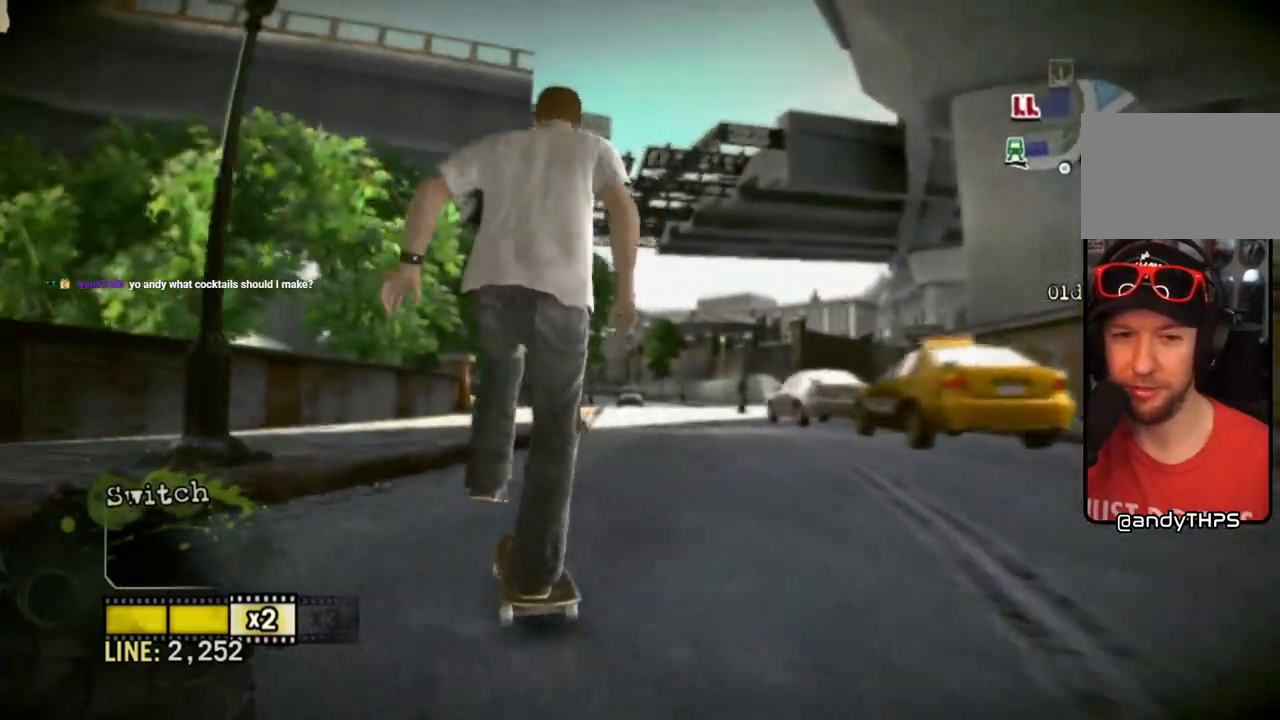
{"buttons": ["CROSS"], "left_stick": "center", "right_stick": "center", "events": [[250, "CROSS", "down"], [250, "left_stick", "center"], [433, "CROSS", "up"], [500, "CROSS", "down"]]}
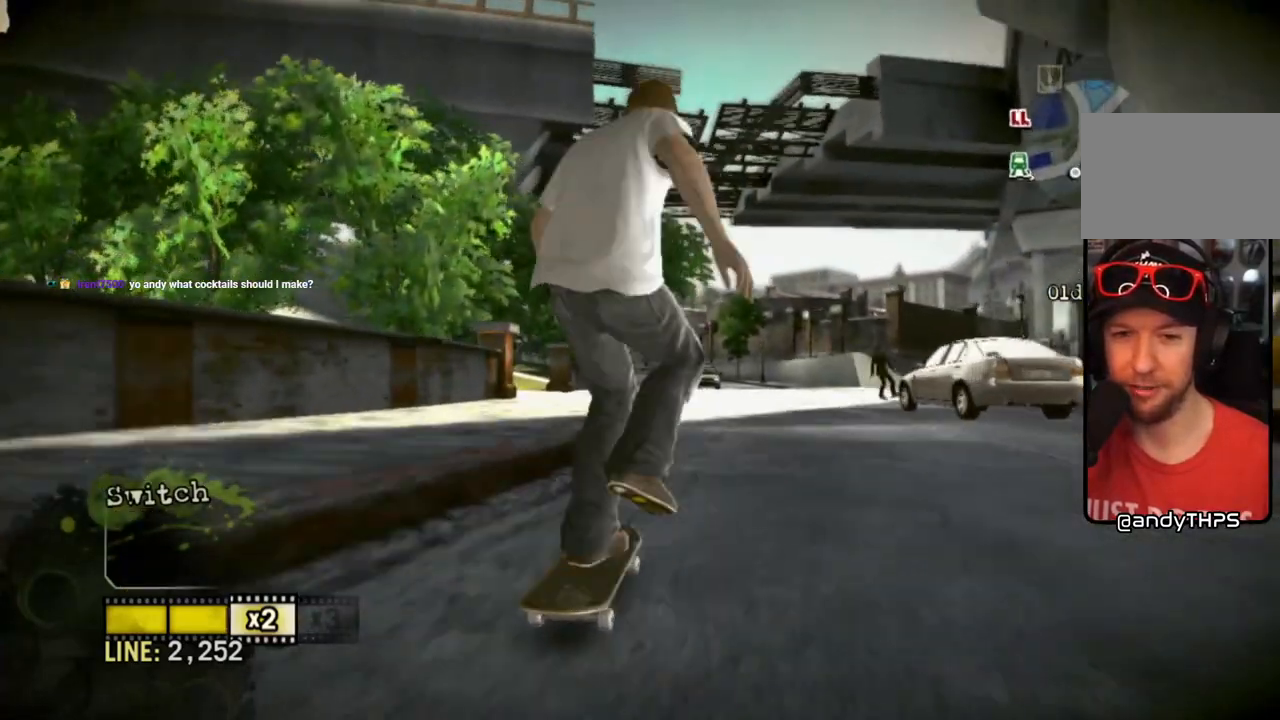
{"buttons": [], "left_stick": "center", "right_stick": "center", "events": [[117, "CROSS", "up"], [117, "left_stick", "right"], [183, "CROSS", "down"], [267, "left_stick", "center"], [333, "CROSS", "up"]]}
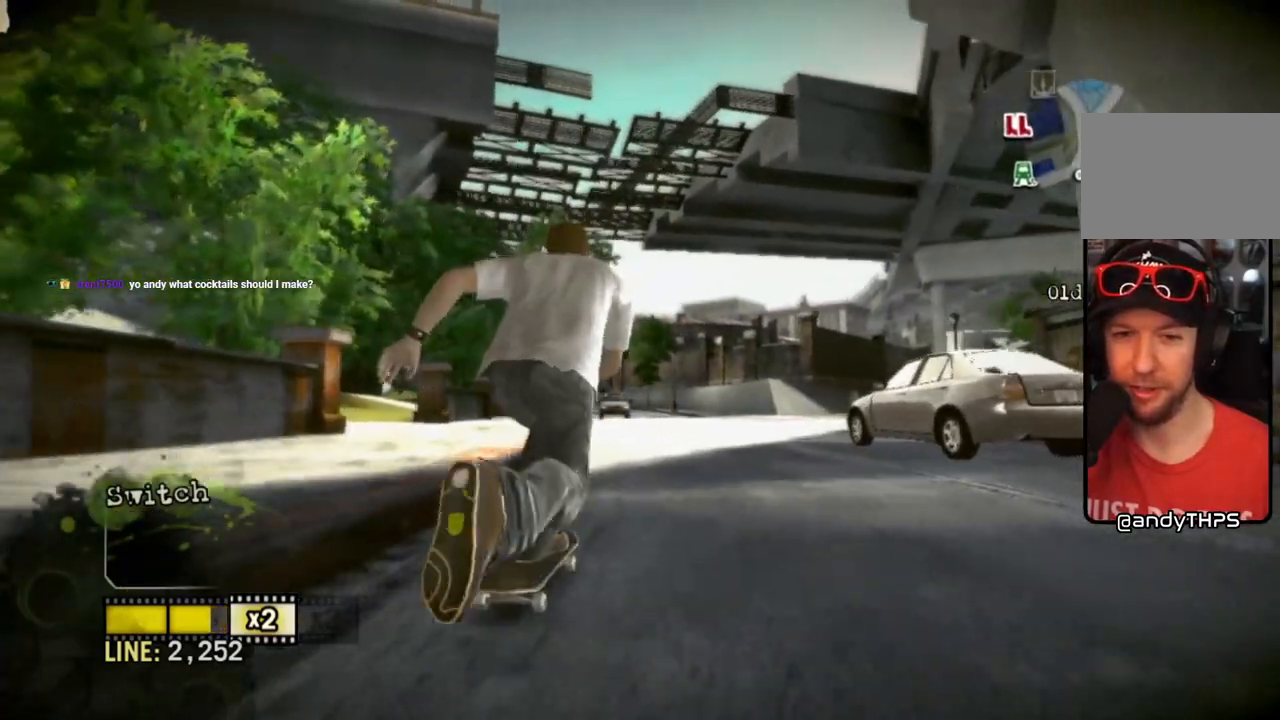
{"buttons": [], "left_stick": "center", "right_stick": "down-left", "events": [[150, "right_stick", "up-right"], [350, "left_stick", "right"], [383, "right_stick", "down-left"], [467, "left_stick", "center"]]}
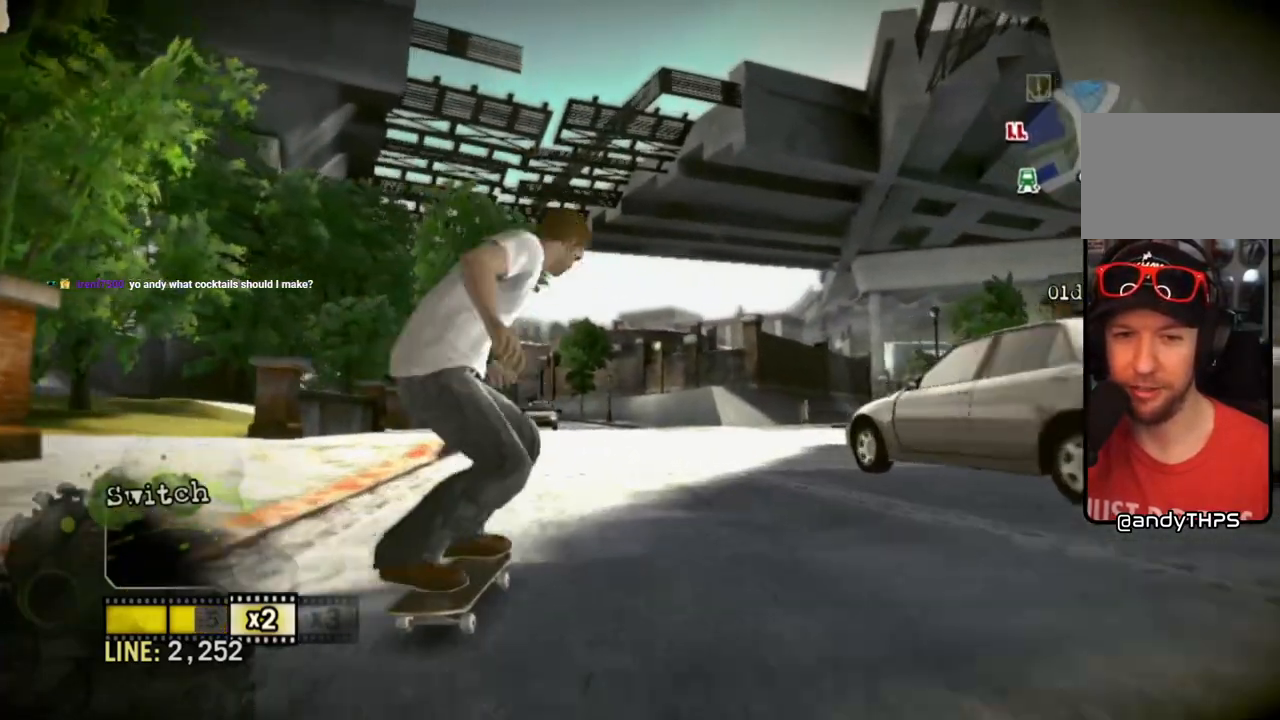
{"buttons": [], "left_stick": "left", "right_stick": "down-left"}
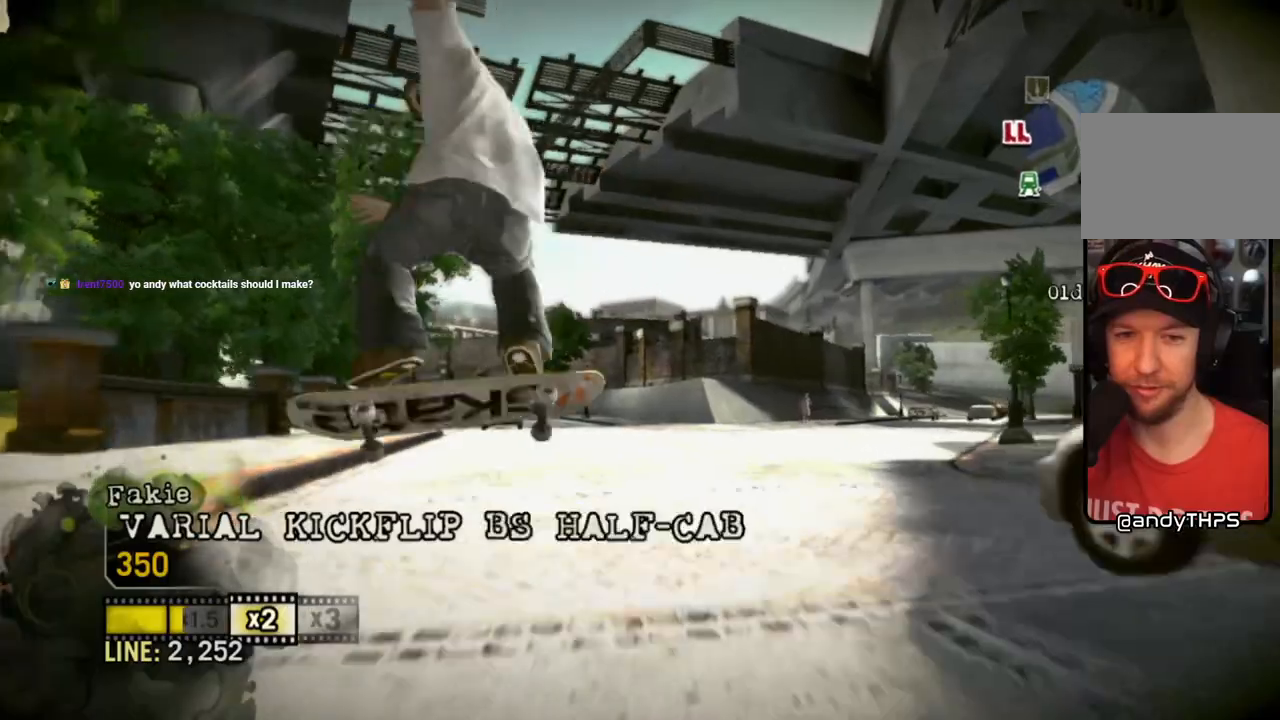
{"buttons": [], "left_stick": "right", "right_stick": "down-left", "events": [[333, "left_stick", "center"], [500, "left_stick", "right"]]}
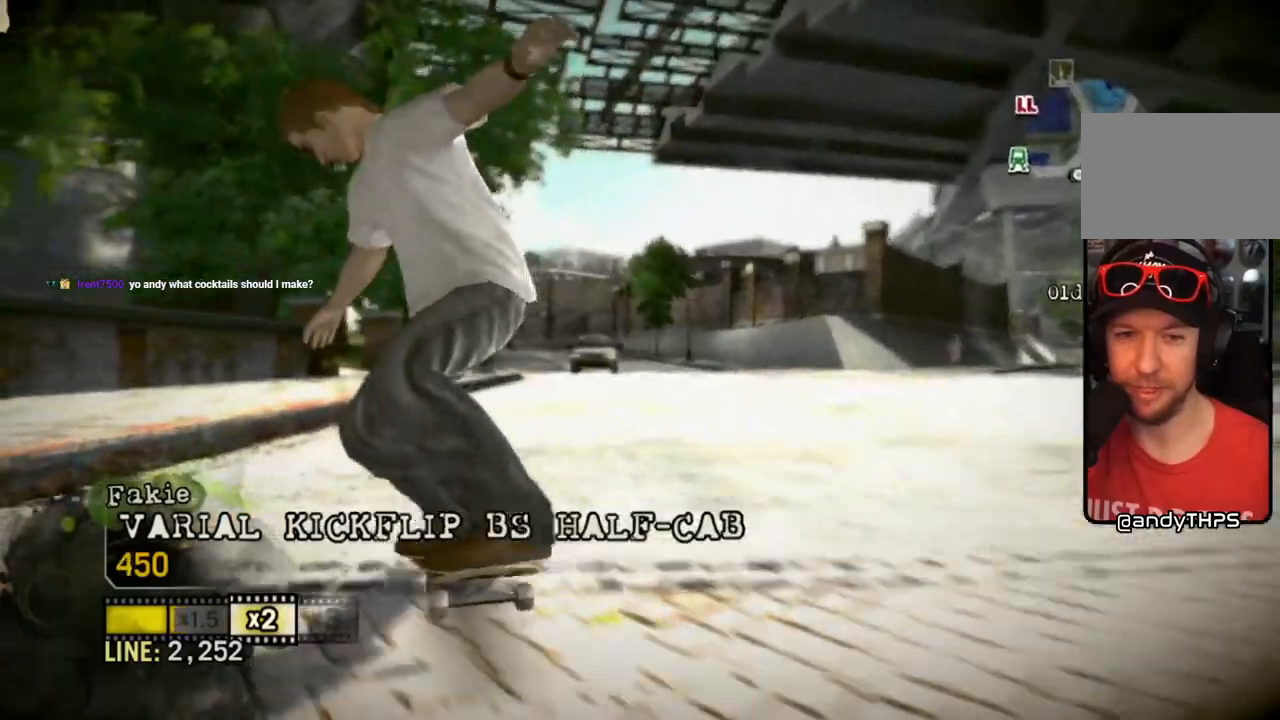
{"buttons": [], "left_stick": "right", "right_stick": "down-left", "events": [[350, "left_stick", "center"], [450, "left_stick", "right"]]}
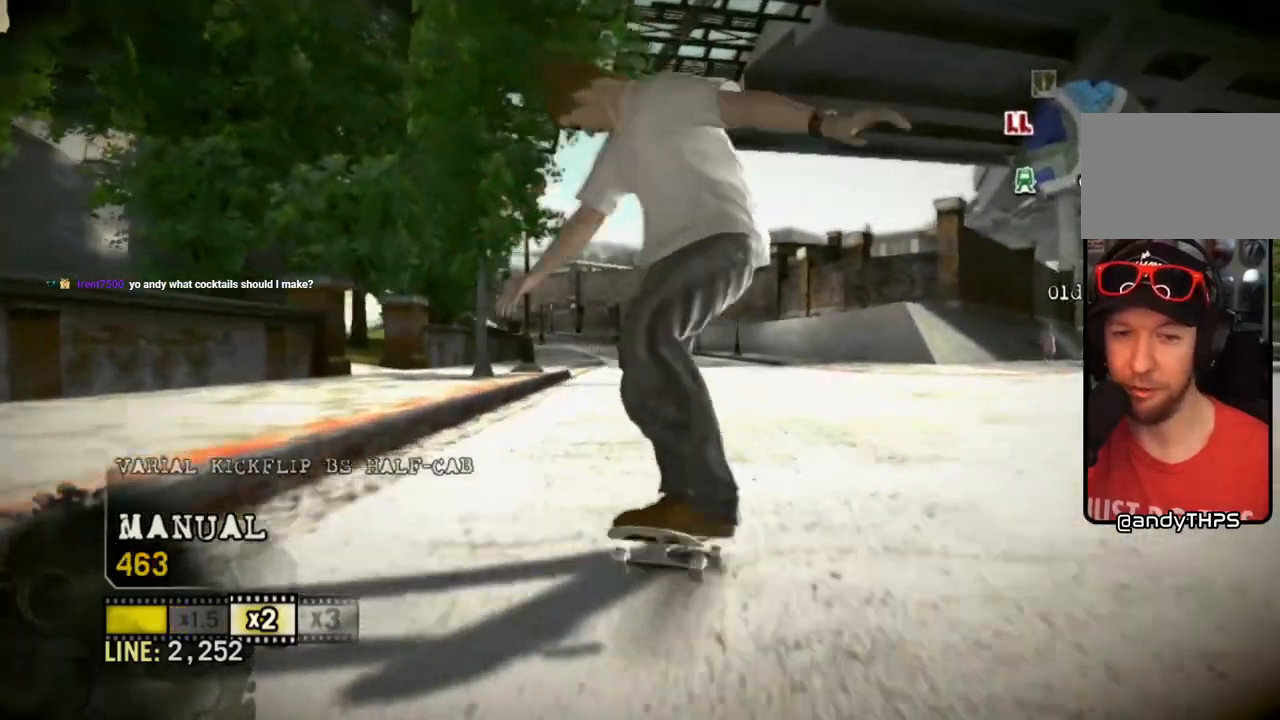
{"buttons": [], "left_stick": "left", "right_stick": "up-right", "events": [[100, "left_stick", "center"], [183, "left_stick", "left"], [200, "right_stick", "up-right"]]}